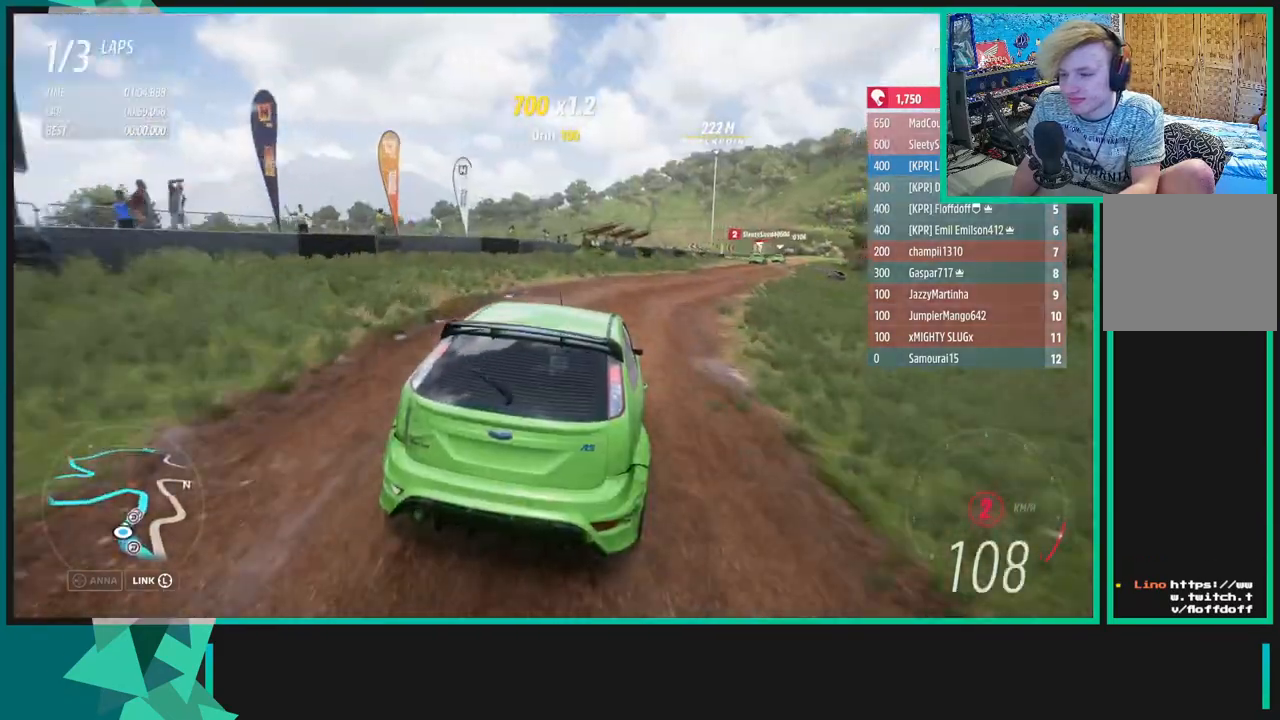
Gameplay with a controller (Xbox layout); each line is a JSON object with the inputs held at the frame after it. "events" lists button and stick changes between this image and that frame as [ms after this image, input, new state], when the widget could be followed in between.
{"buttons": ["R2"], "left_stick": "up-right", "right_stick": "center", "events": []}
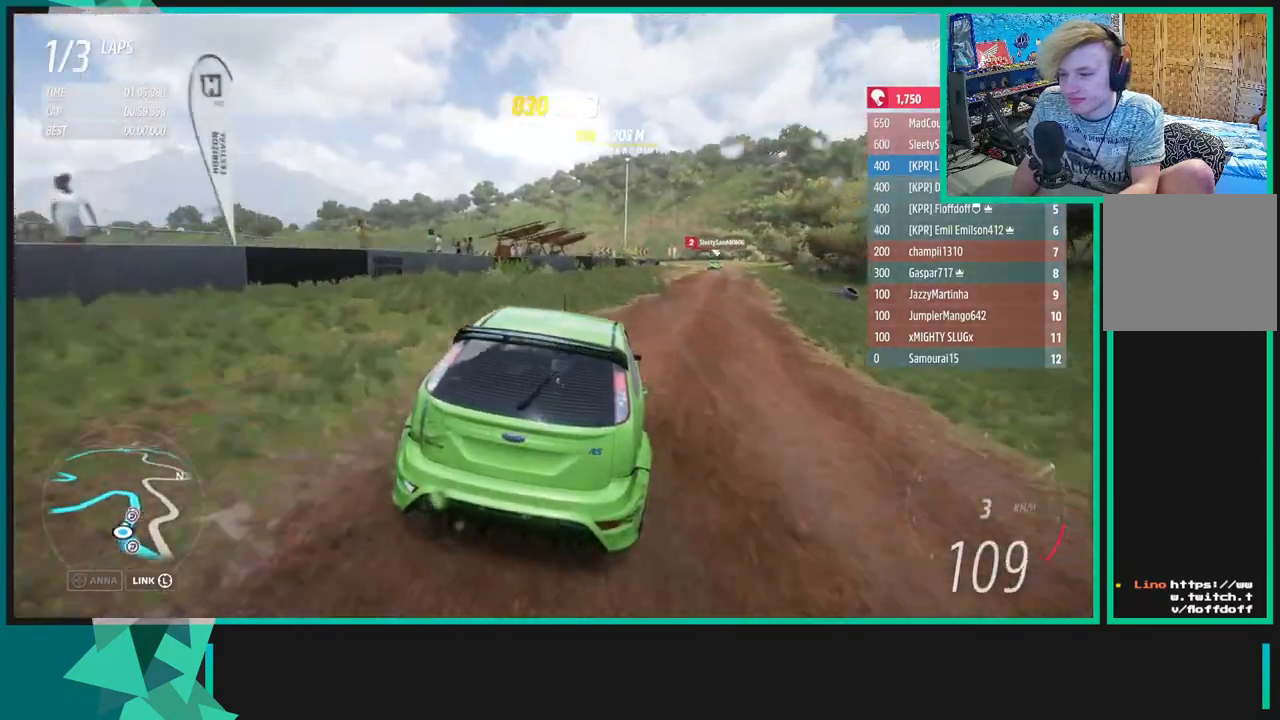
{"buttons": ["R2"], "left_stick": "up-right", "right_stick": "center", "events": []}
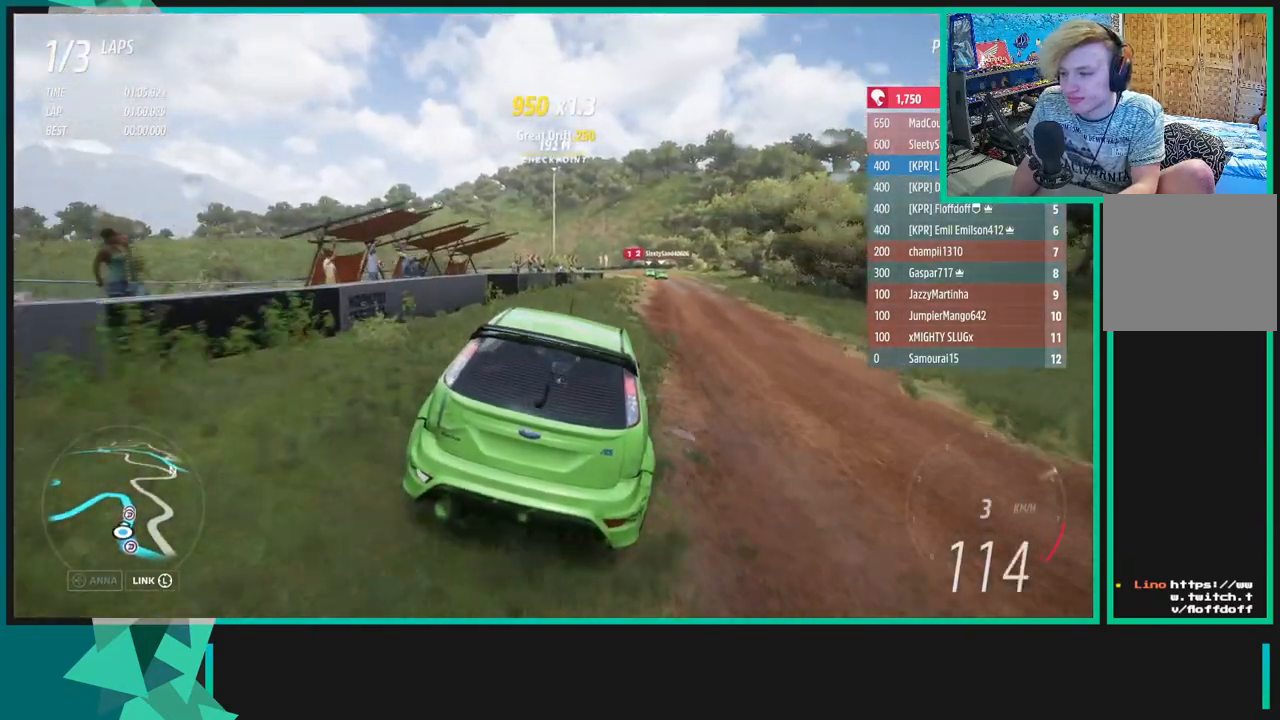
{"buttons": ["R2"], "left_stick": "up-right", "right_stick": "center", "events": []}
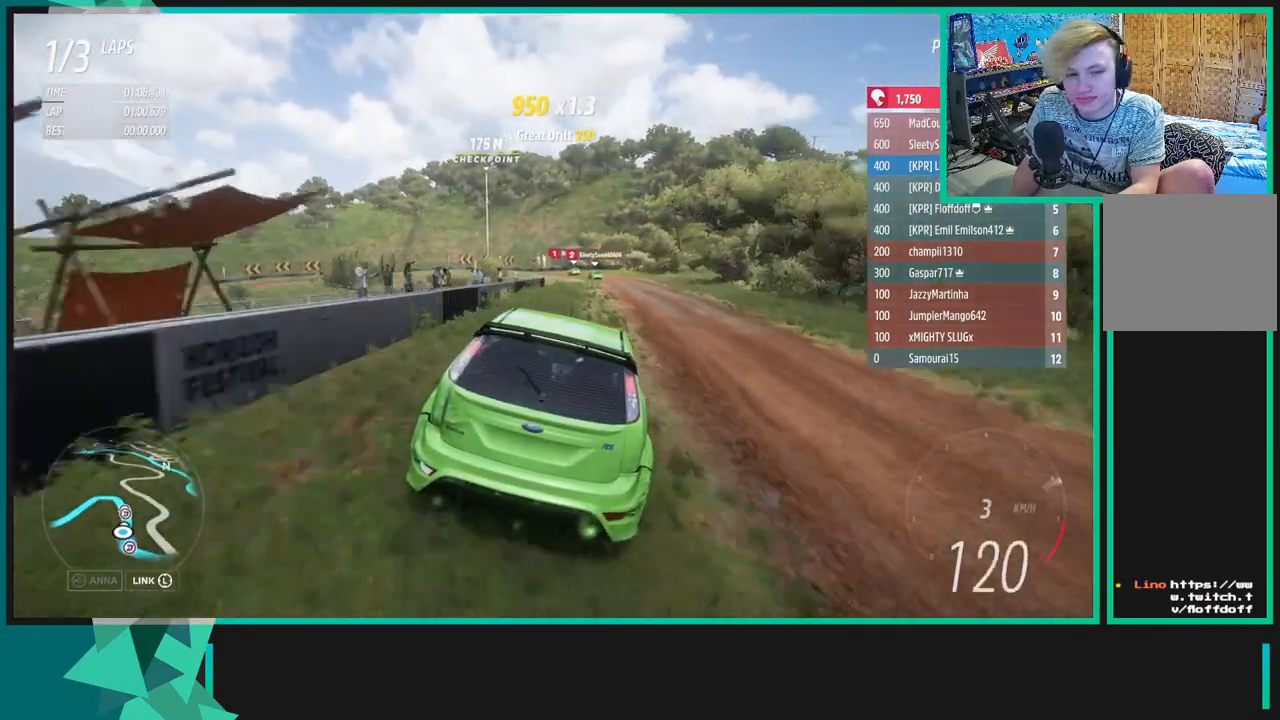
{"buttons": ["R2"], "left_stick": "center", "right_stick": "center", "events": [[50, "left_stick", "center"]]}
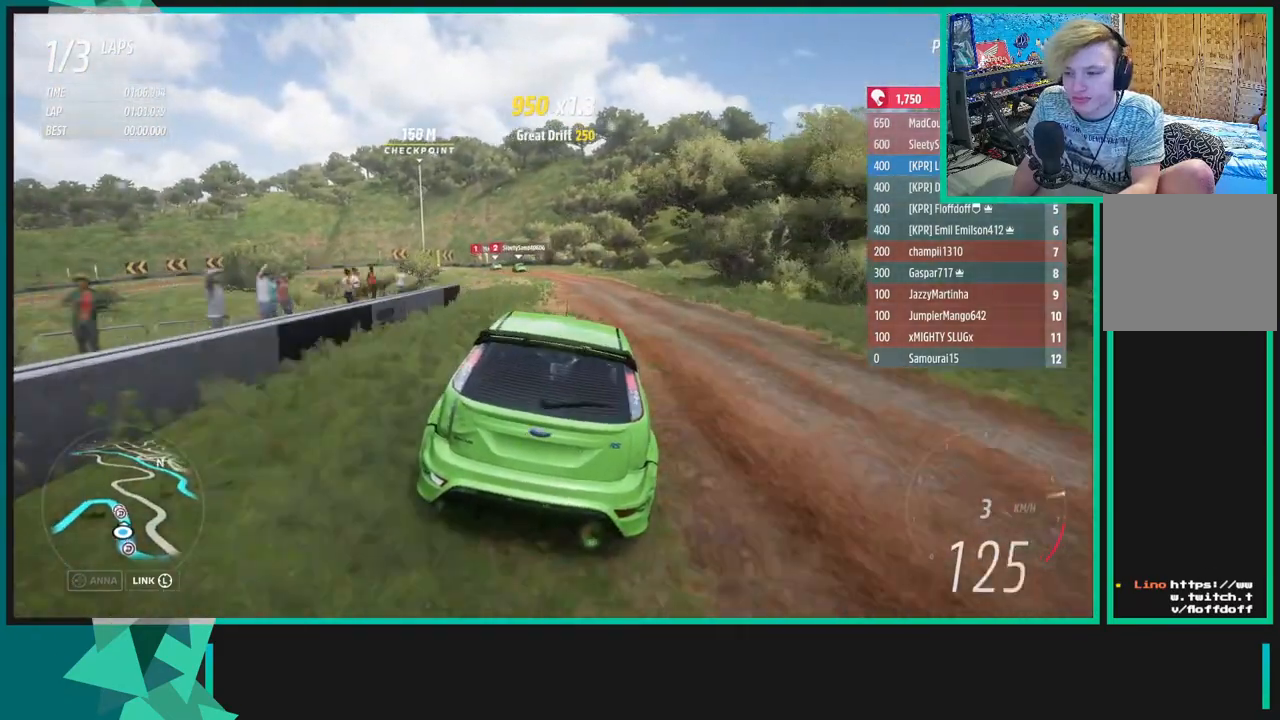
{"buttons": ["R2"], "left_stick": "left", "right_stick": "center", "events": [[283, "left_stick", "left"]]}
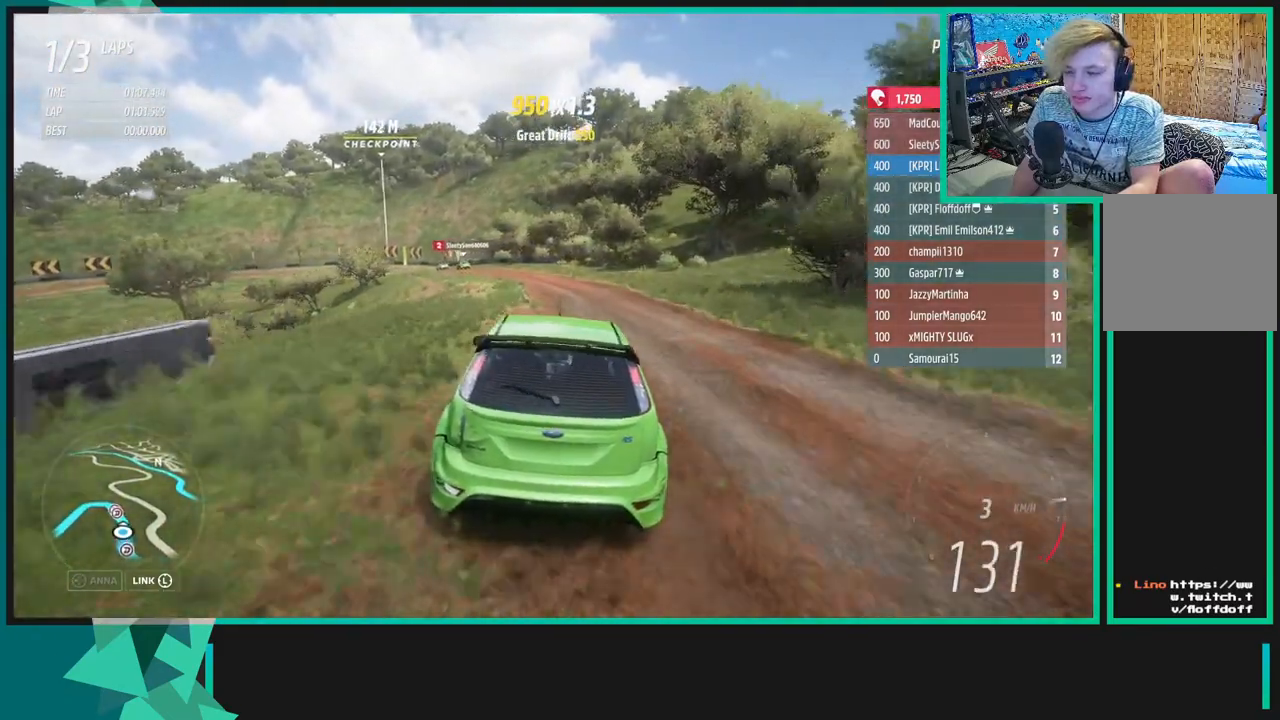
{"buttons": ["R2"], "left_stick": "center", "right_stick": "center", "events": [[450, "left_stick", "center"]]}
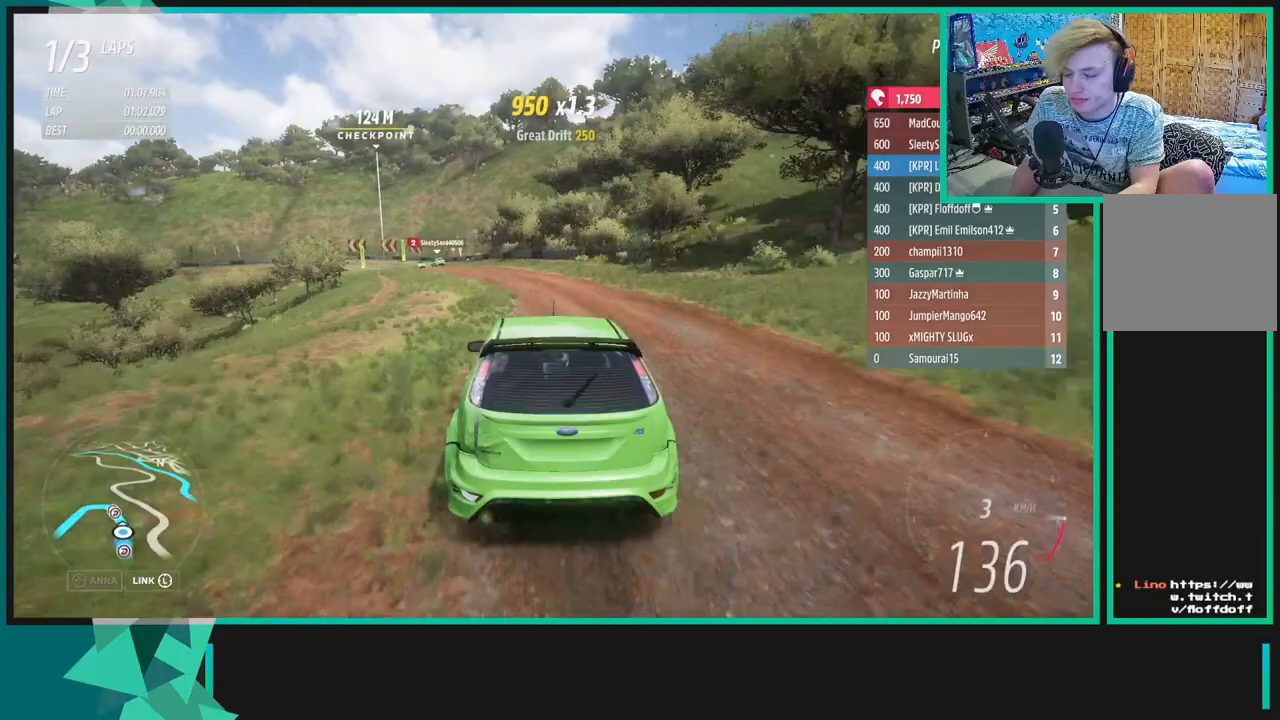
{"buttons": ["R2"], "left_stick": "left", "right_stick": "center", "events": [[83, "left_stick", "left"], [167, "R1", "down"], [183, "X", "down"], [250, "X", "up"], [267, "R1", "up"], [300, "left_stick", "center"], [400, "left_stick", "left"]]}
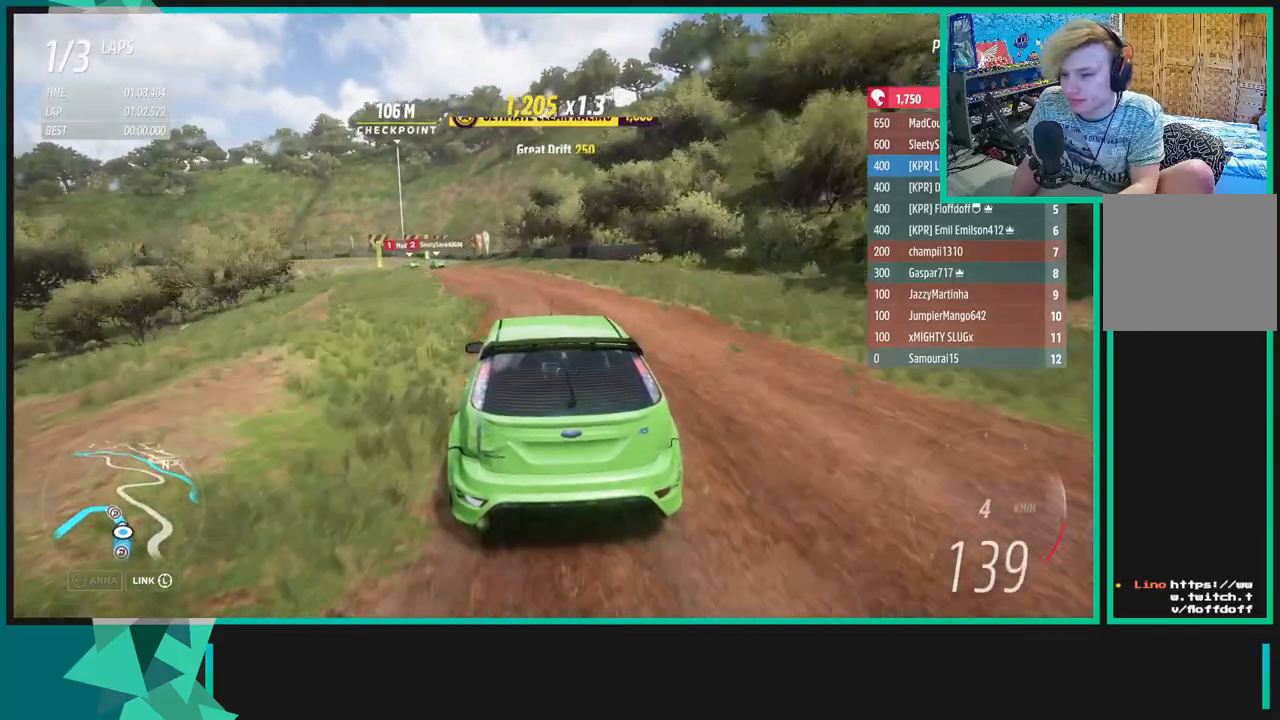
{"buttons": ["R2"], "left_stick": "left", "right_stick": "center", "events": []}
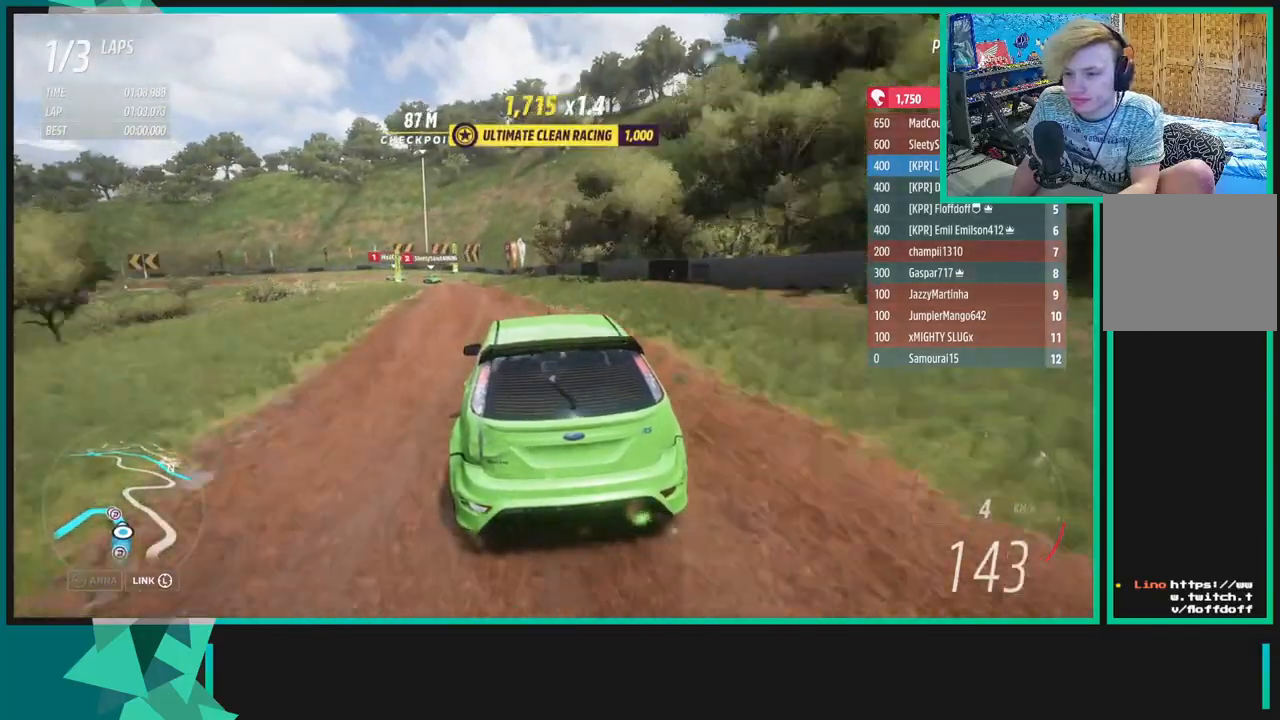
{"buttons": ["R2"], "left_stick": "left", "right_stick": "center", "events": []}
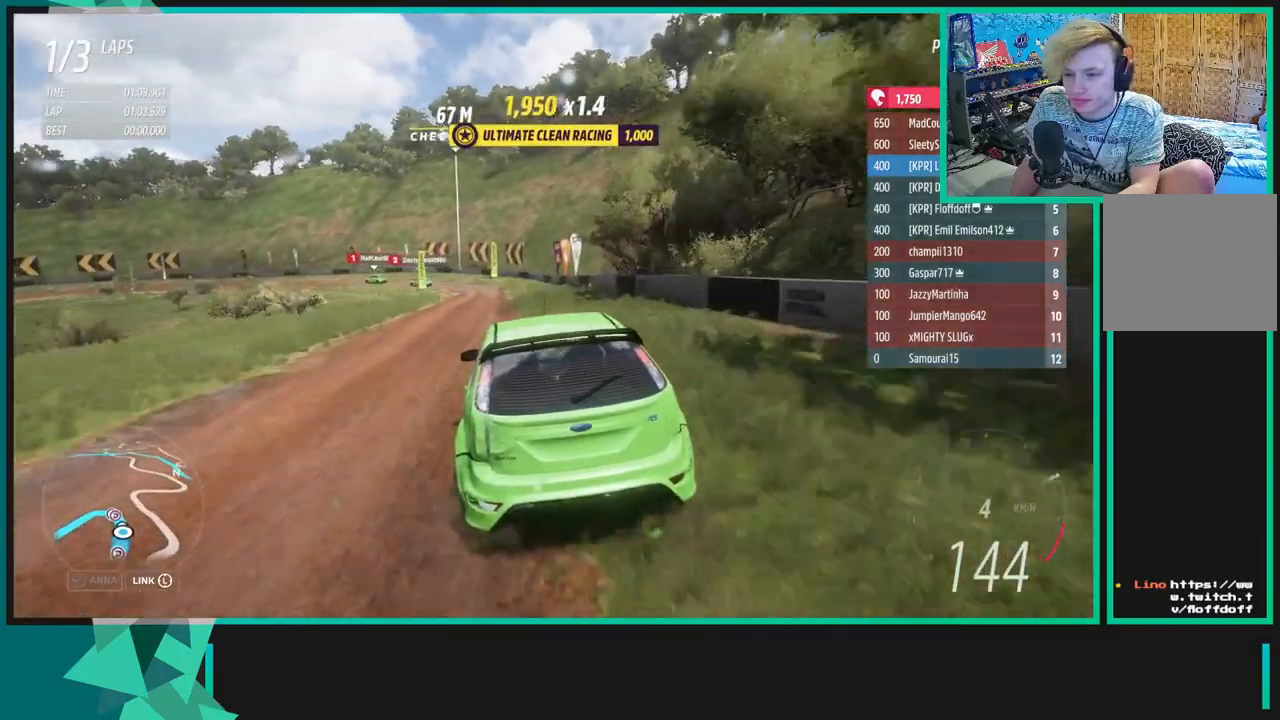
{"buttons": ["X", "L2"], "left_stick": "left", "right_stick": "center", "events": [[117, "L2", "down"], [133, "L1", "down"], [167, "X", "down"], [250, "R2", "up"], [283, "L1", "up"], [283, "X", "up"], [350, "L1", "down"], [383, "X", "down"], [500, "L1", "up"]]}
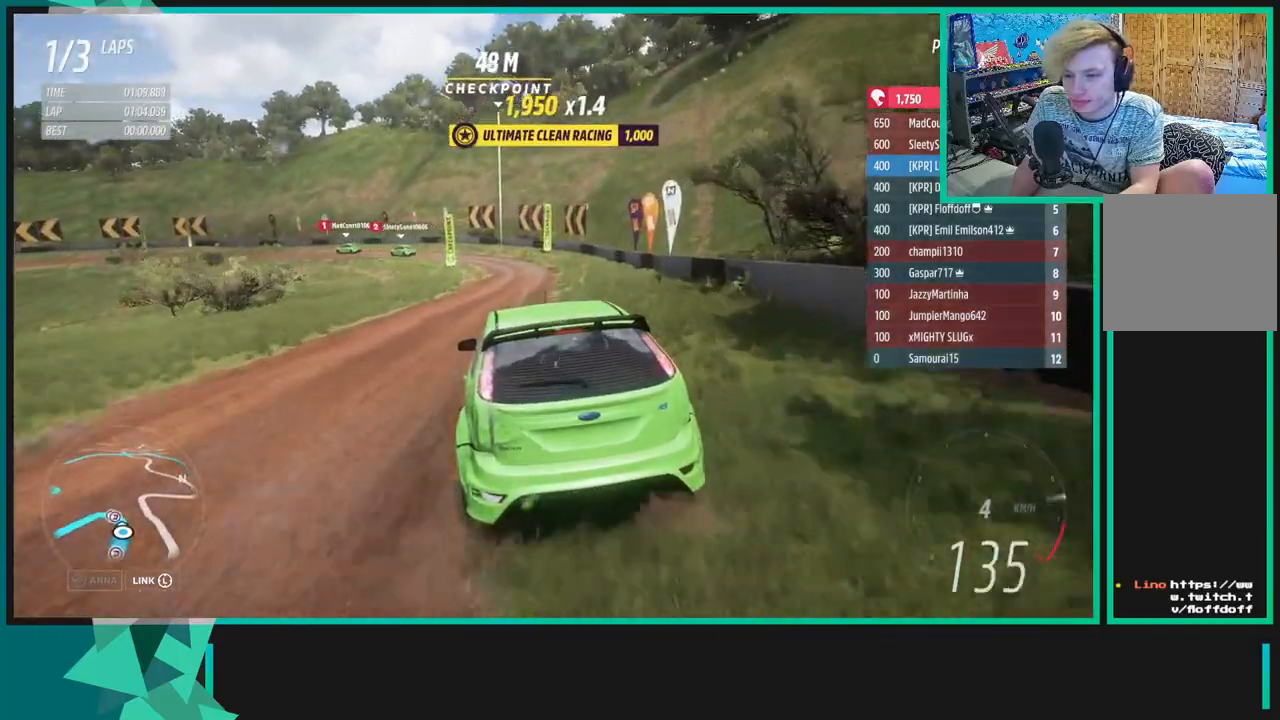
{"buttons": ["L2"], "left_stick": "left", "right_stick": "center", "events": [[50, "X", "up"]]}
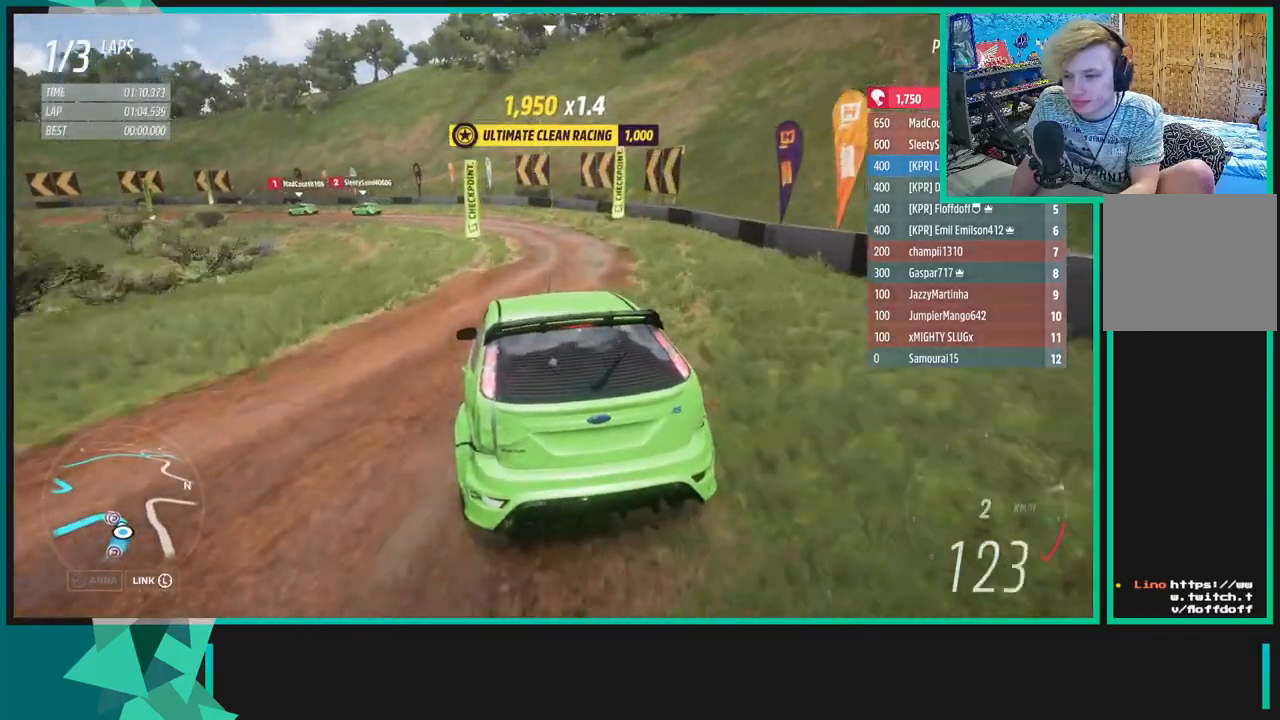
{"buttons": ["L2"], "left_stick": "left", "right_stick": "center", "events": []}
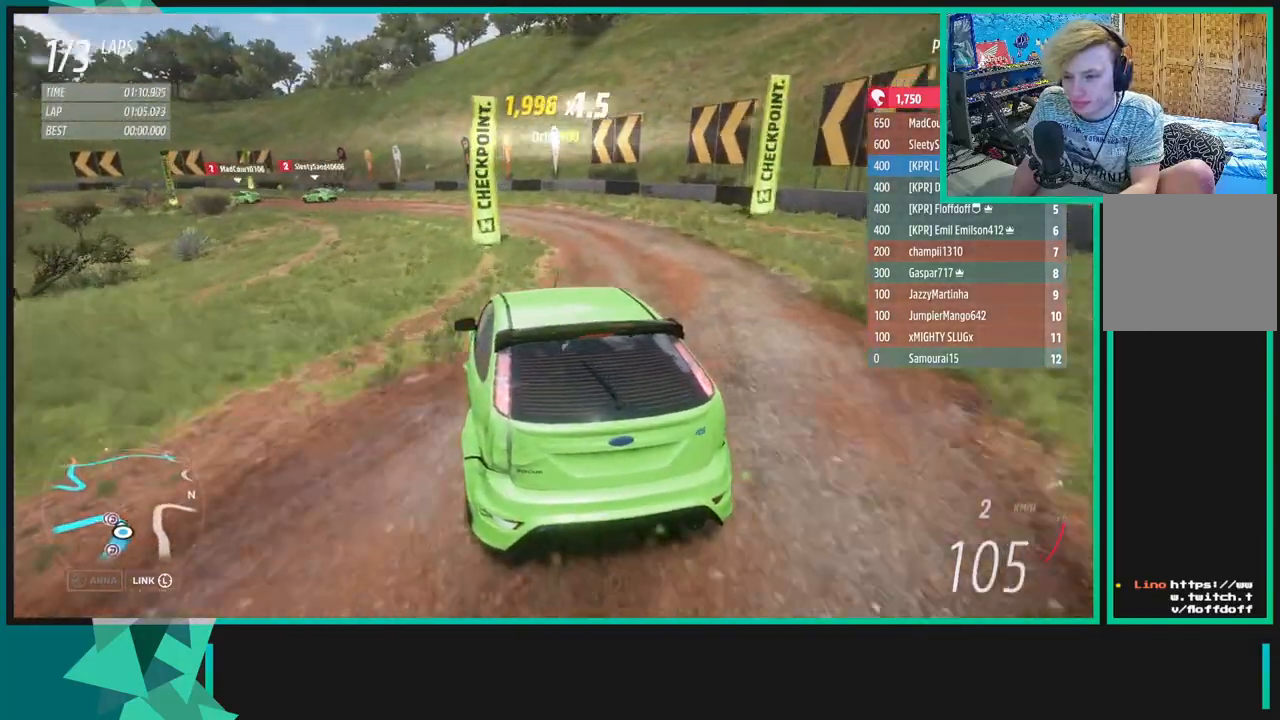
{"buttons": ["R2"], "left_stick": "left", "right_stick": "center", "events": [[50, "L2", "up"], [383, "R2", "down"]]}
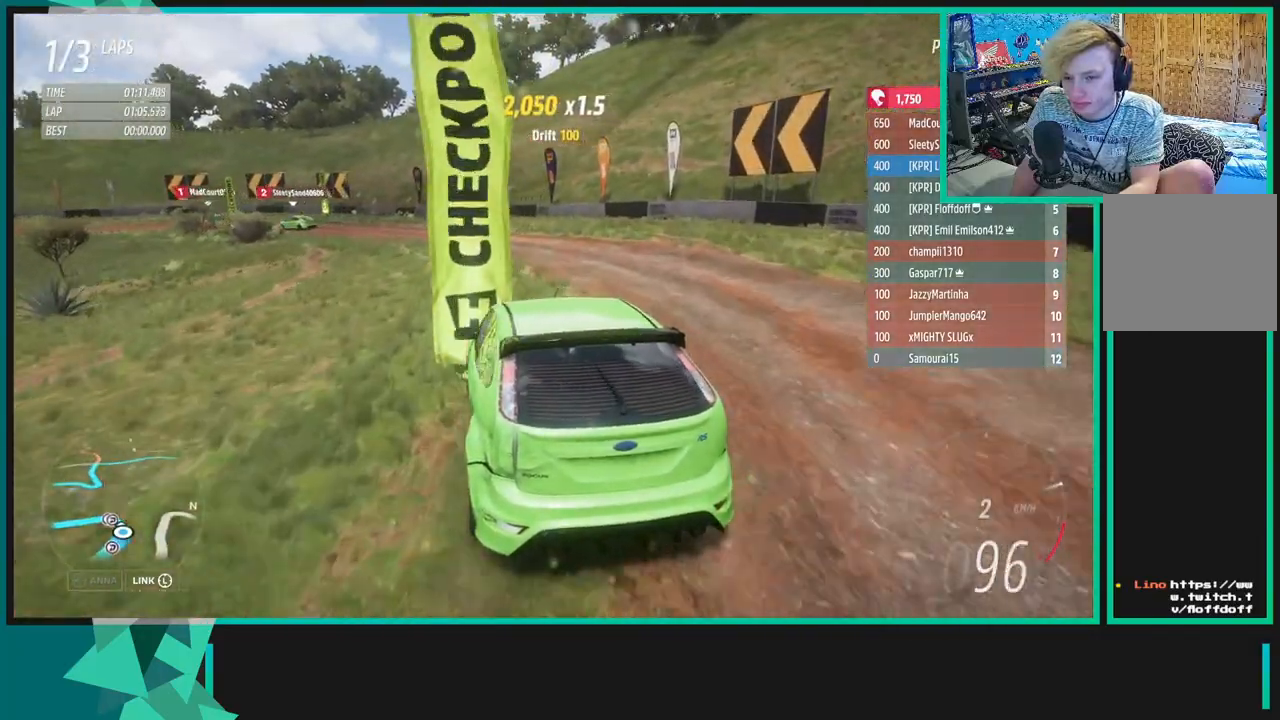
{"buttons": ["R2"], "left_stick": "left", "right_stick": "center", "events": []}
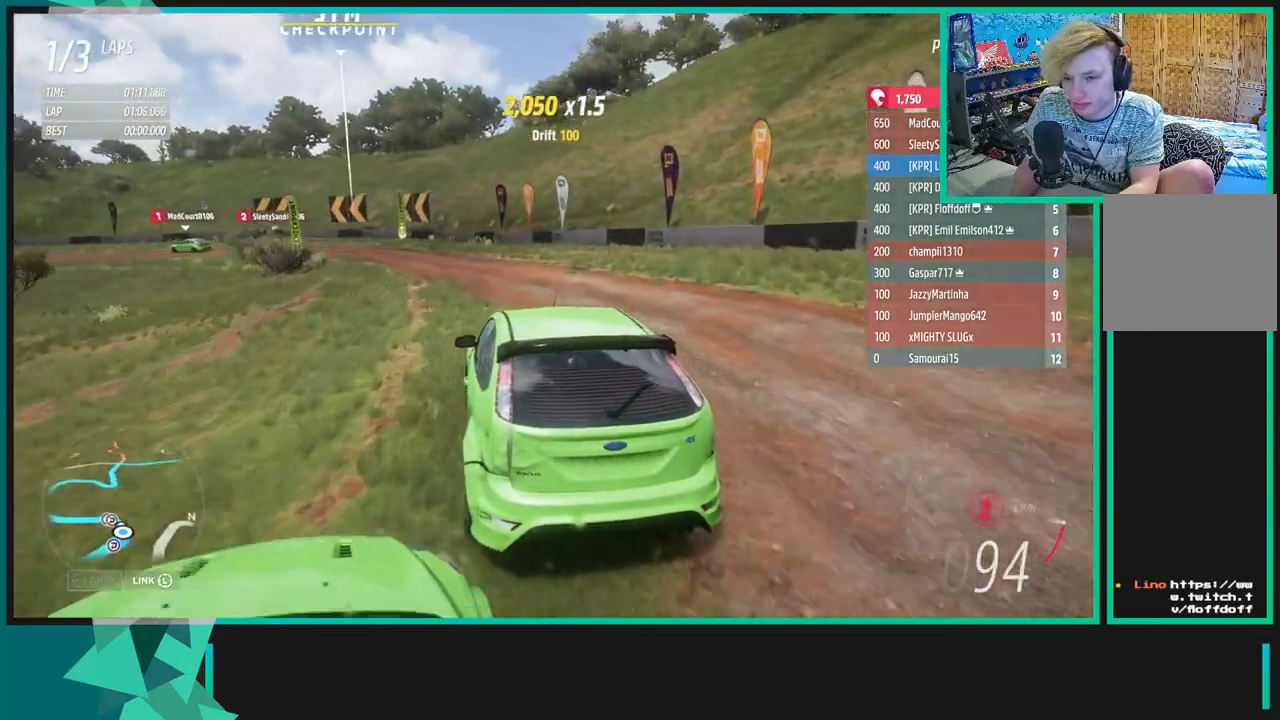
{"buttons": ["R2"], "left_stick": "left", "right_stick": "center", "events": [[17, "R1", "down"], [17, "X", "down"], [83, "R2", "up"], [117, "R1", "up"], [117, "X", "up"], [317, "R2", "down"]]}
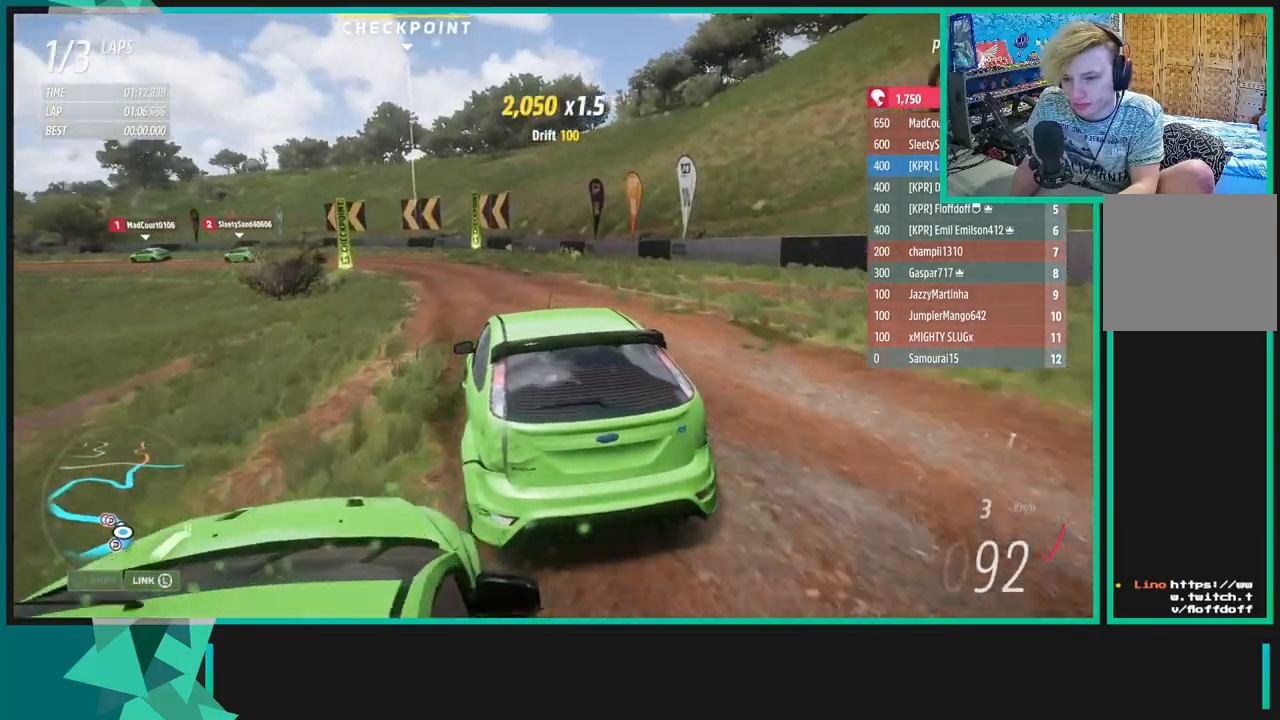
{"buttons": ["R2"], "left_stick": "left", "right_stick": "center", "events": []}
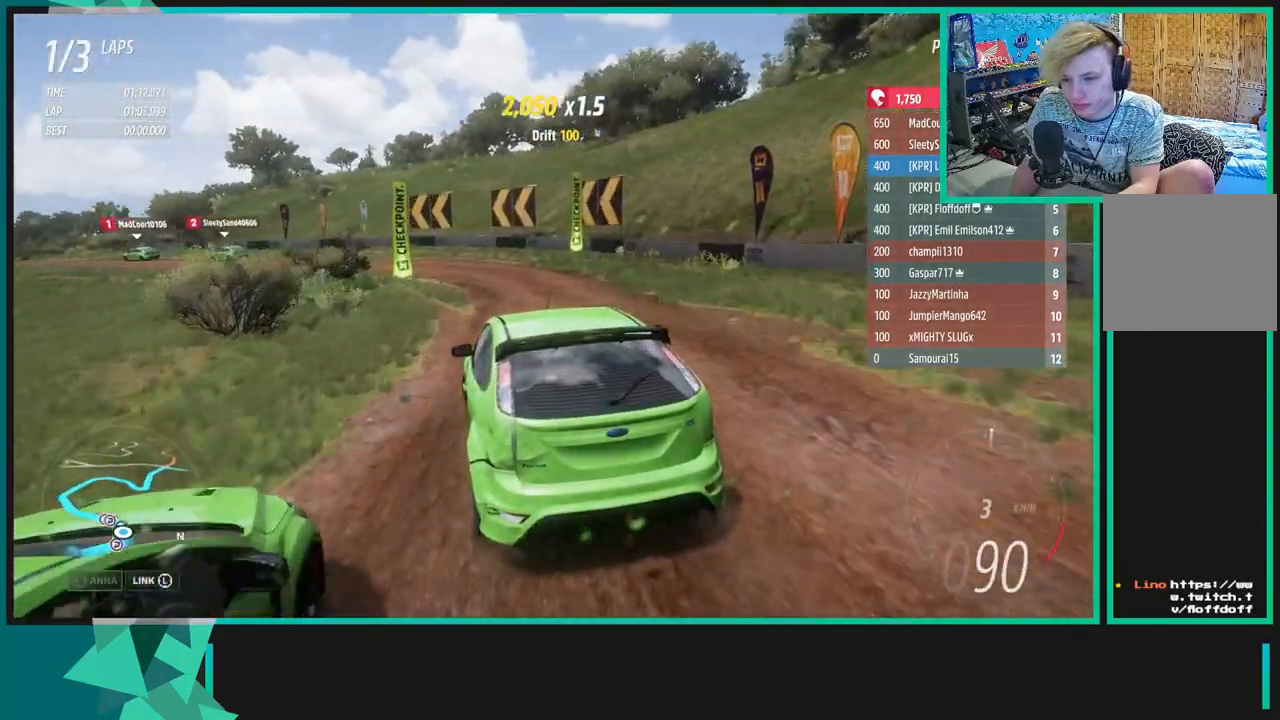
{"buttons": ["R2"], "left_stick": "down-left", "right_stick": "center", "events": [[467, "left_stick", "down-left"]]}
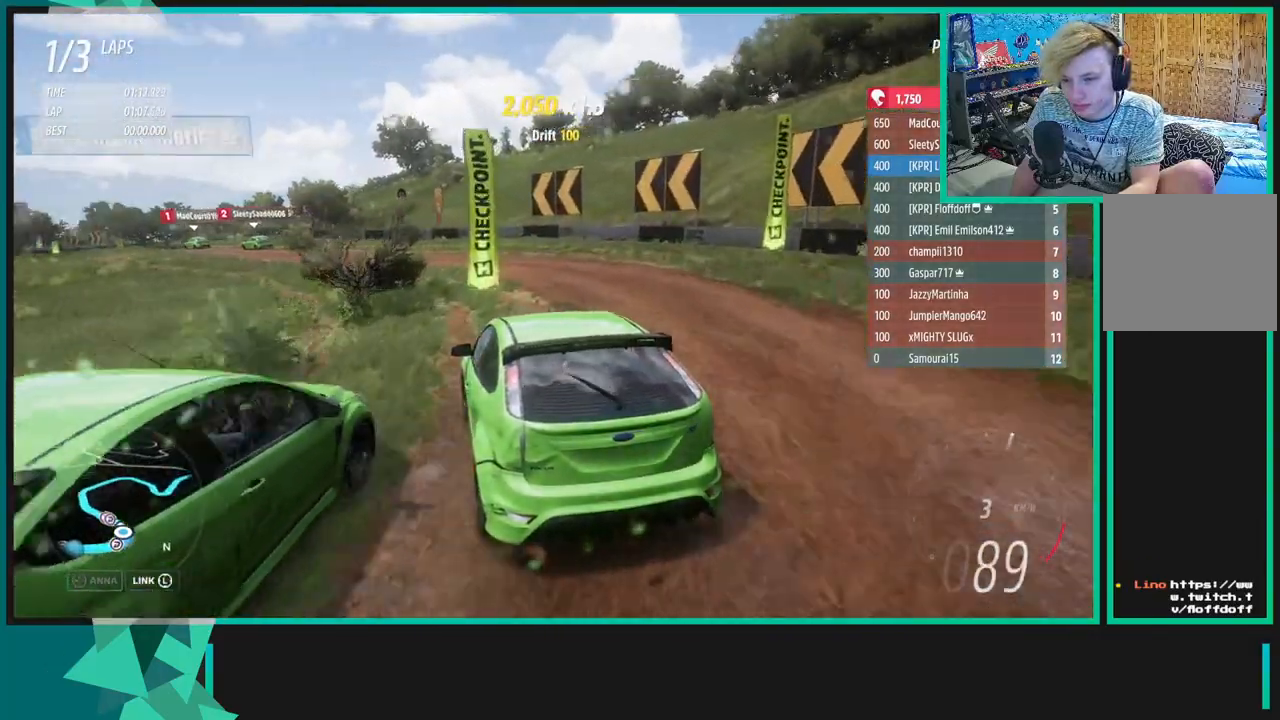
{"buttons": ["R2"], "left_stick": "down-left", "right_stick": "center", "events": []}
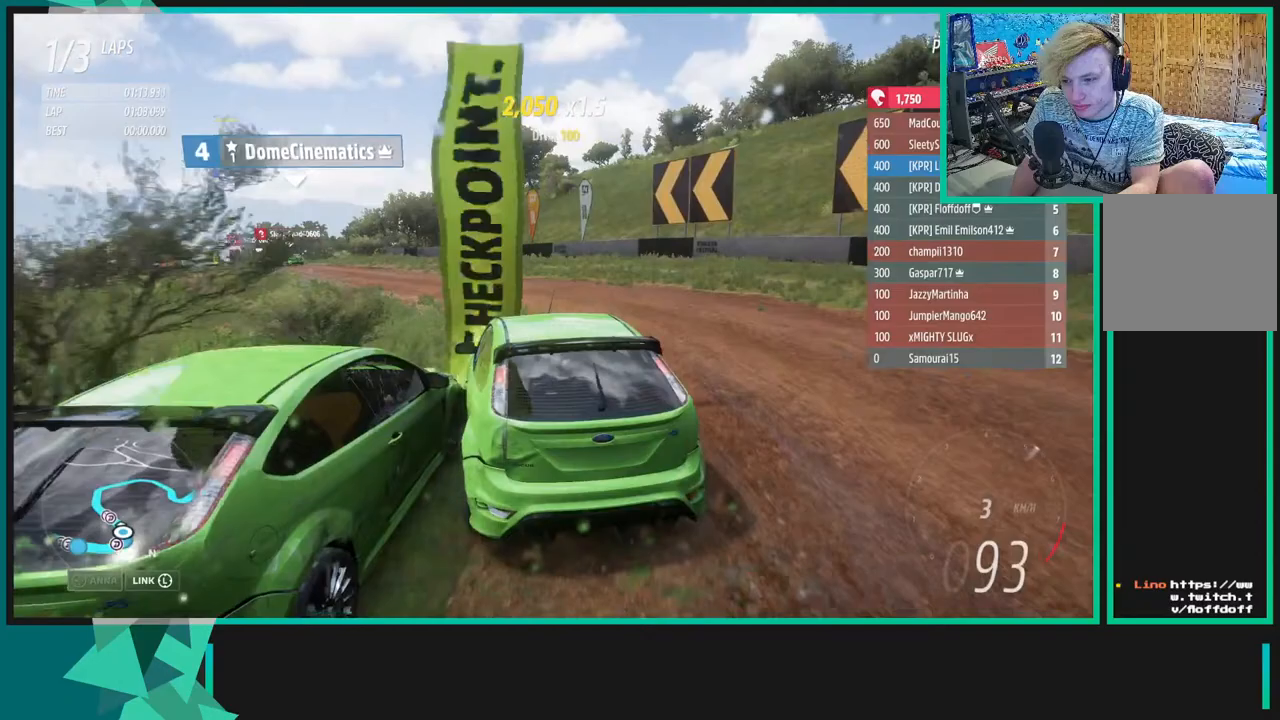
{"buttons": ["R2"], "left_stick": "down-left", "right_stick": "down", "events": [[417, "right_stick", "down"]]}
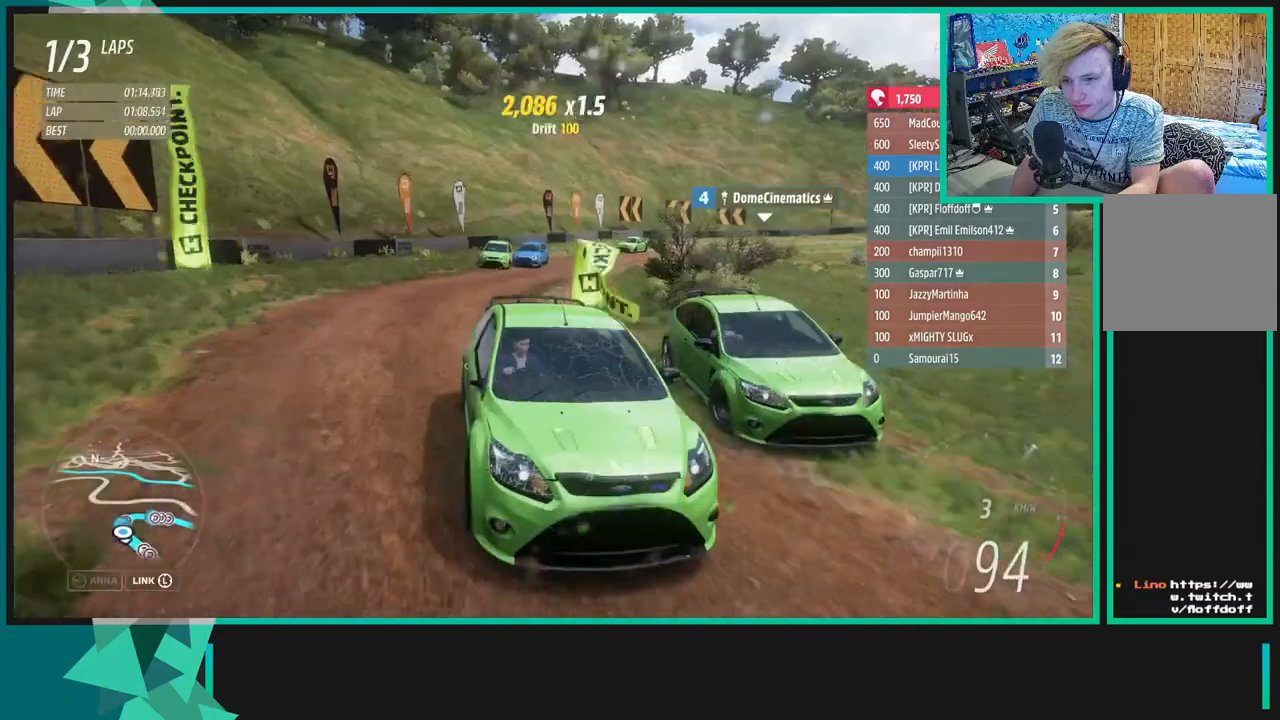
{"buttons": ["R2"], "left_stick": "left", "right_stick": "center", "events": [[117, "left_stick", "left"], [350, "right_stick", "center"]]}
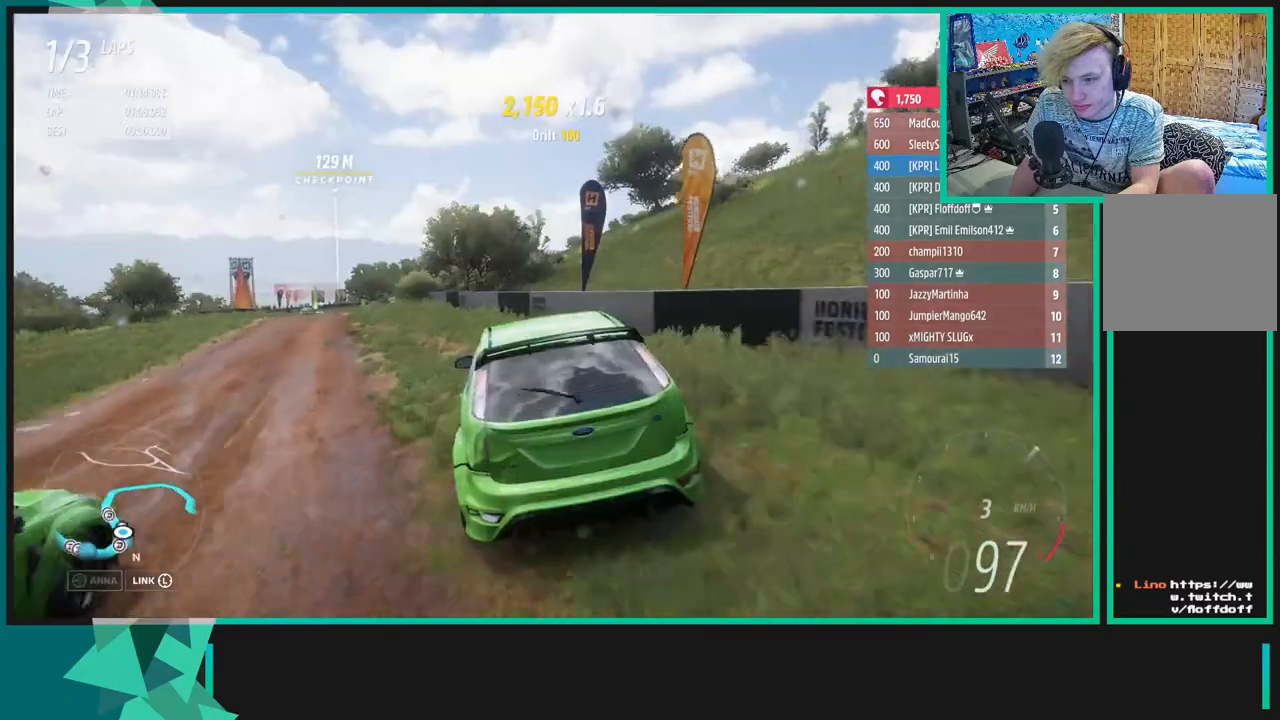
{"buttons": ["R2"], "left_stick": "center", "right_stick": "up", "events": [[183, "right_stick", "up"], [417, "left_stick", "center"]]}
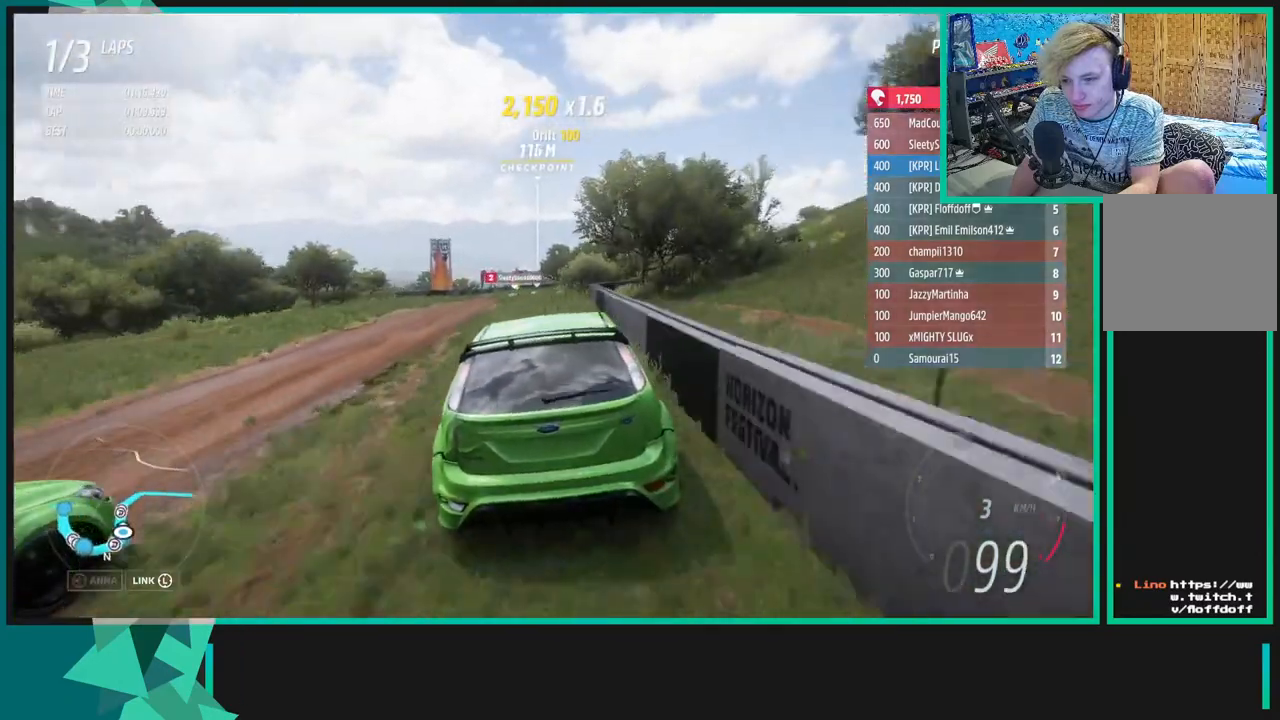
{"buttons": ["R2"], "left_stick": "right", "right_stick": "up", "events": [[333, "left_stick", "right"]]}
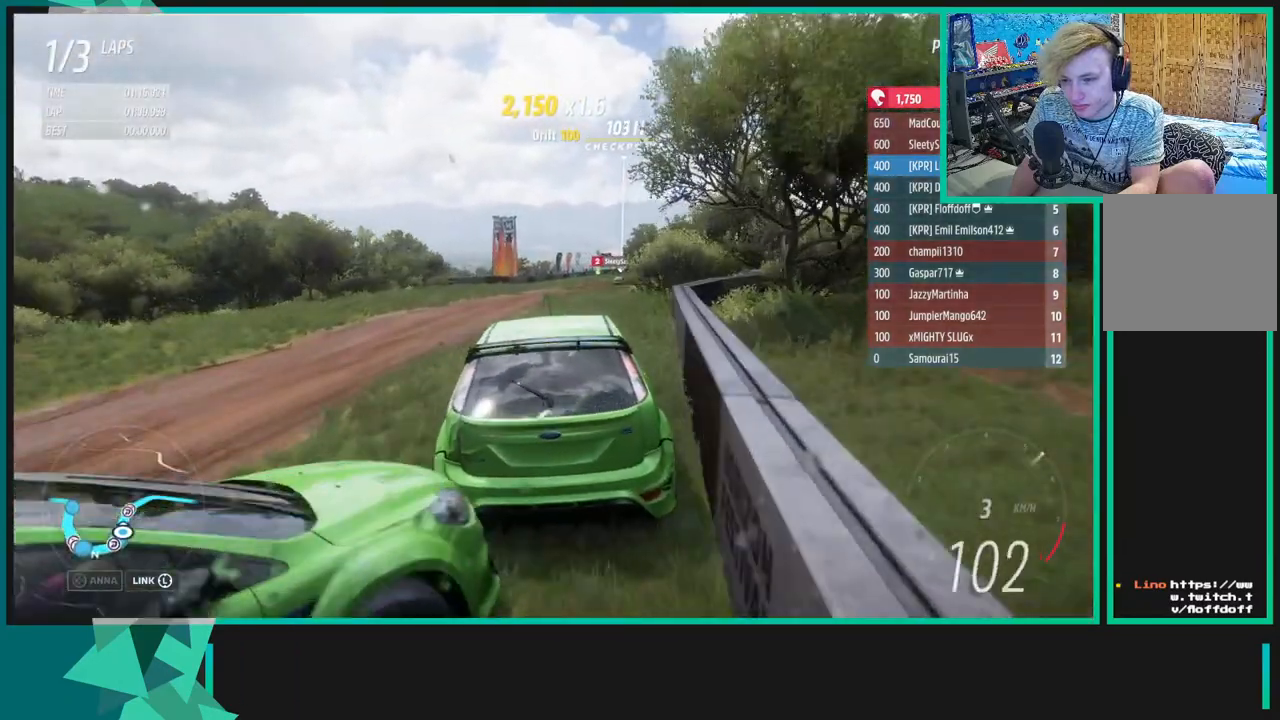
{"buttons": ["R2"], "left_stick": "center", "right_stick": "down", "events": [[117, "left_stick", "center"], [167, "left_stick", "left"], [217, "right_stick", "center"], [317, "right_stick", "down"], [500, "left_stick", "center"]]}
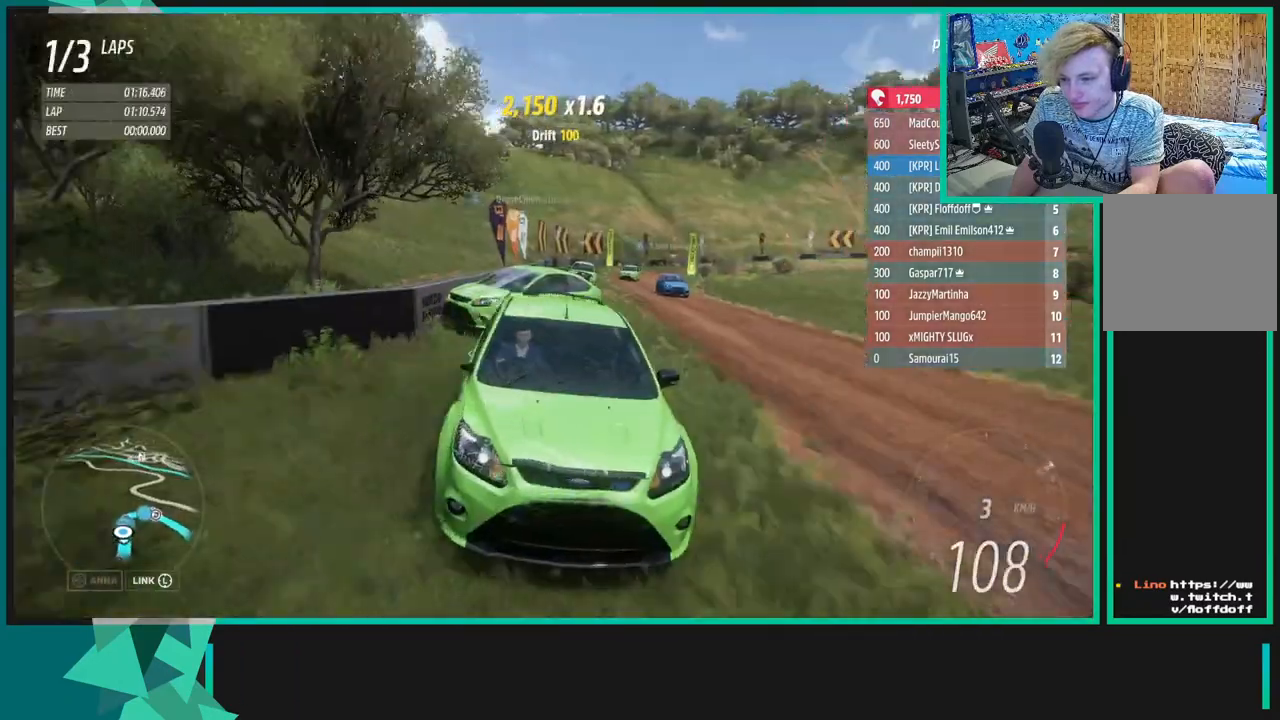
{"buttons": ["R2"], "left_stick": "center", "right_stick": "center", "events": [[500, "right_stick", "center"]]}
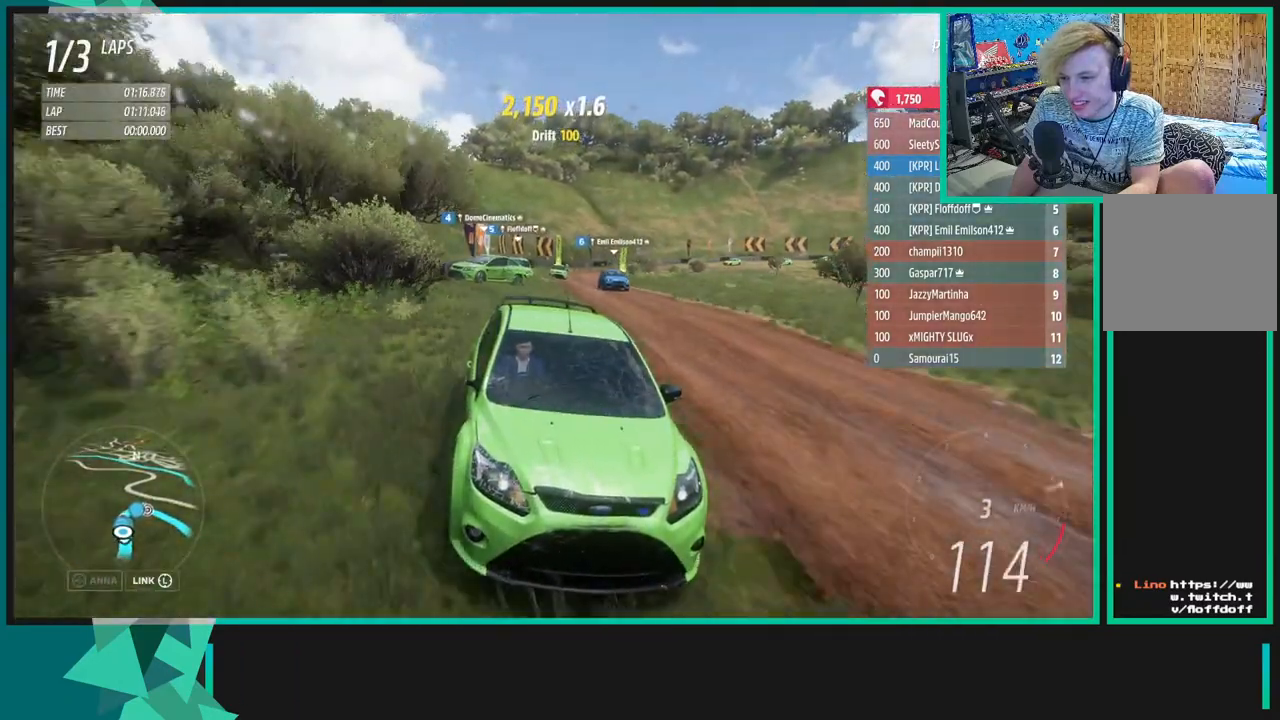
{"buttons": ["R2"], "left_stick": "center", "right_stick": "center", "events": [[167, "left_stick", "up-right"], [400, "left_stick", "center"]]}
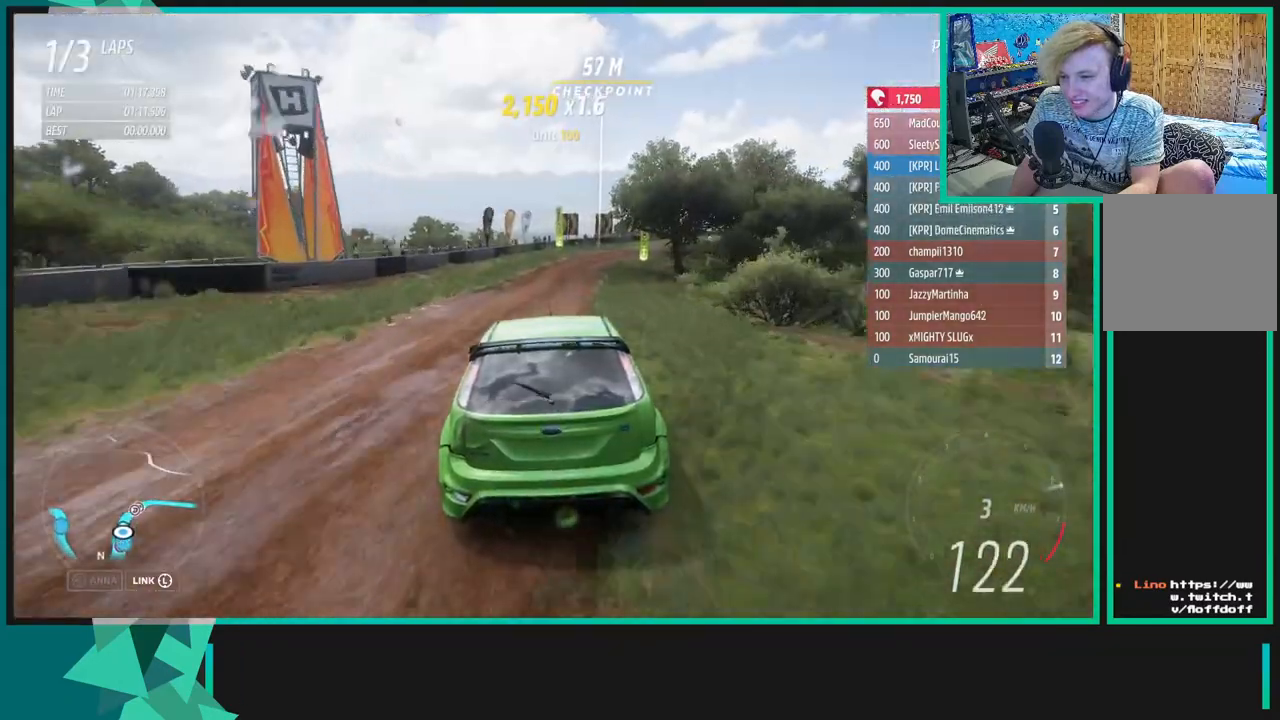
{"buttons": ["R2"], "left_stick": "up-right", "right_stick": "center", "events": [[117, "left_stick", "right"], [183, "left_stick", "up-right"]]}
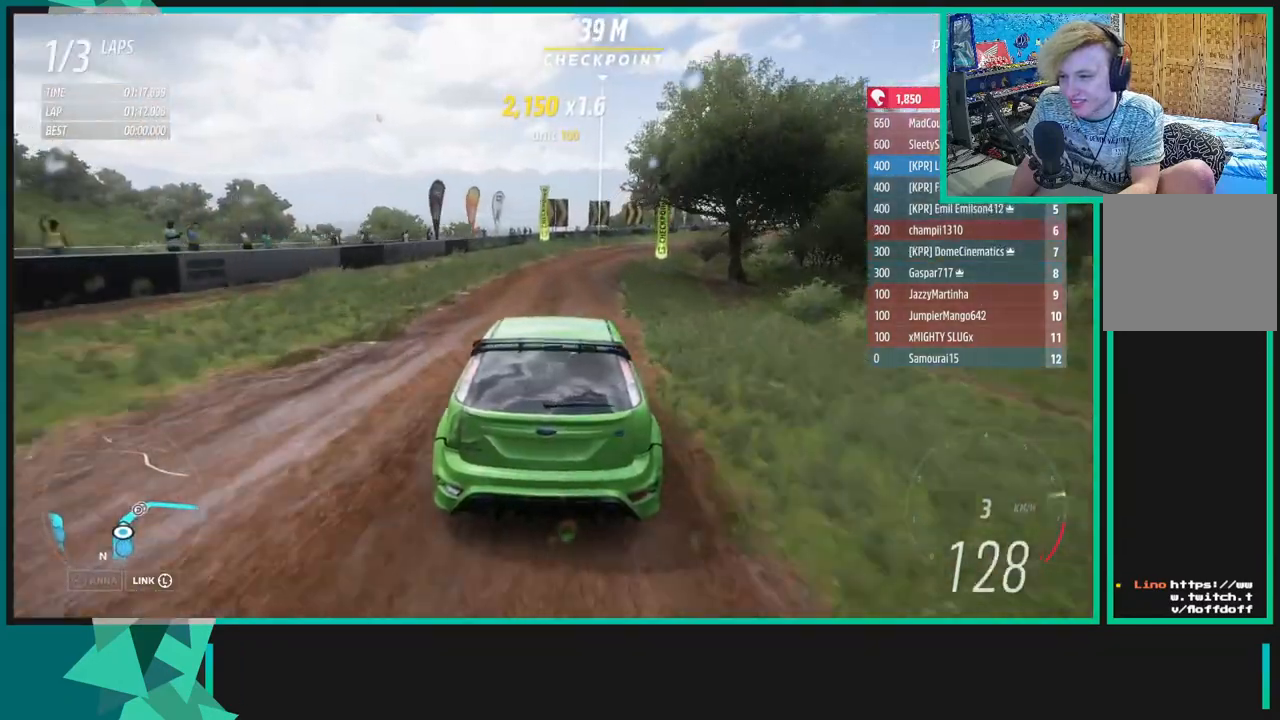
{"buttons": ["R2"], "left_stick": "up-right", "right_stick": "center", "events": [[50, "right_stick", "down"], [500, "right_stick", "center"]]}
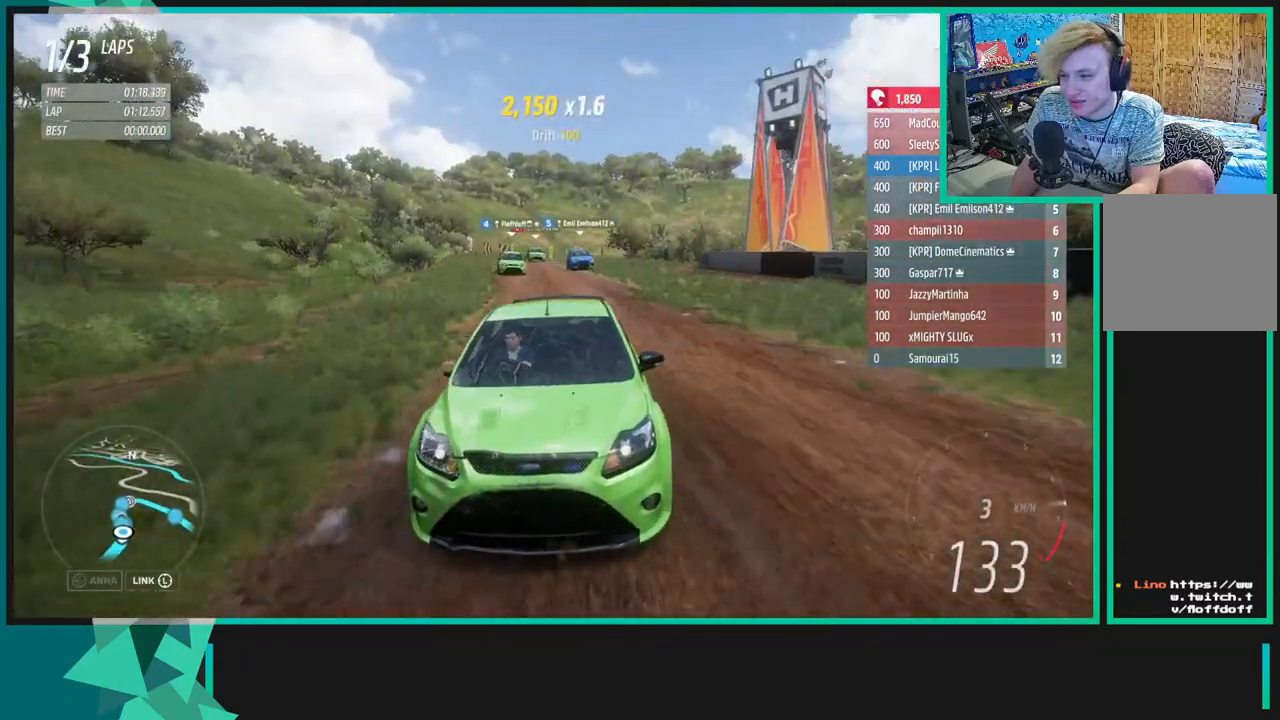
{"buttons": ["R2"], "left_stick": "up-right", "right_stick": "center", "events": []}
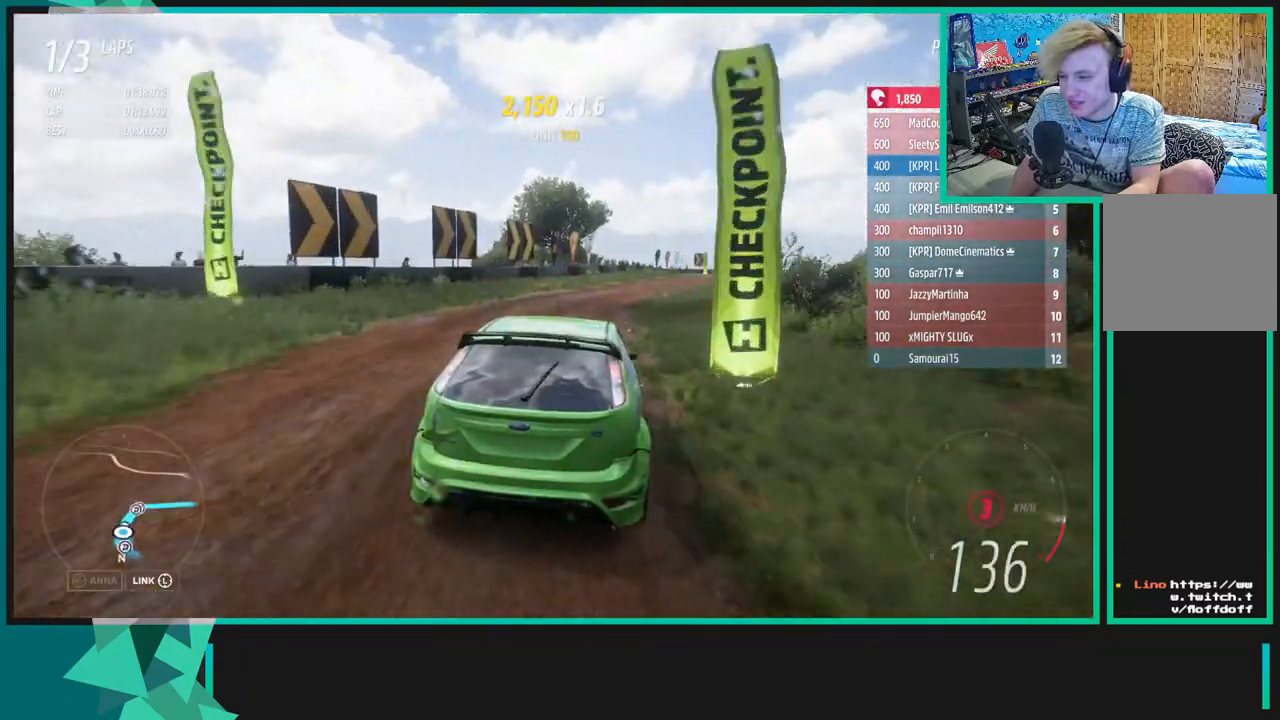
{"buttons": ["R2"], "left_stick": "up", "right_stick": "center", "events": [[383, "left_stick", "up"]]}
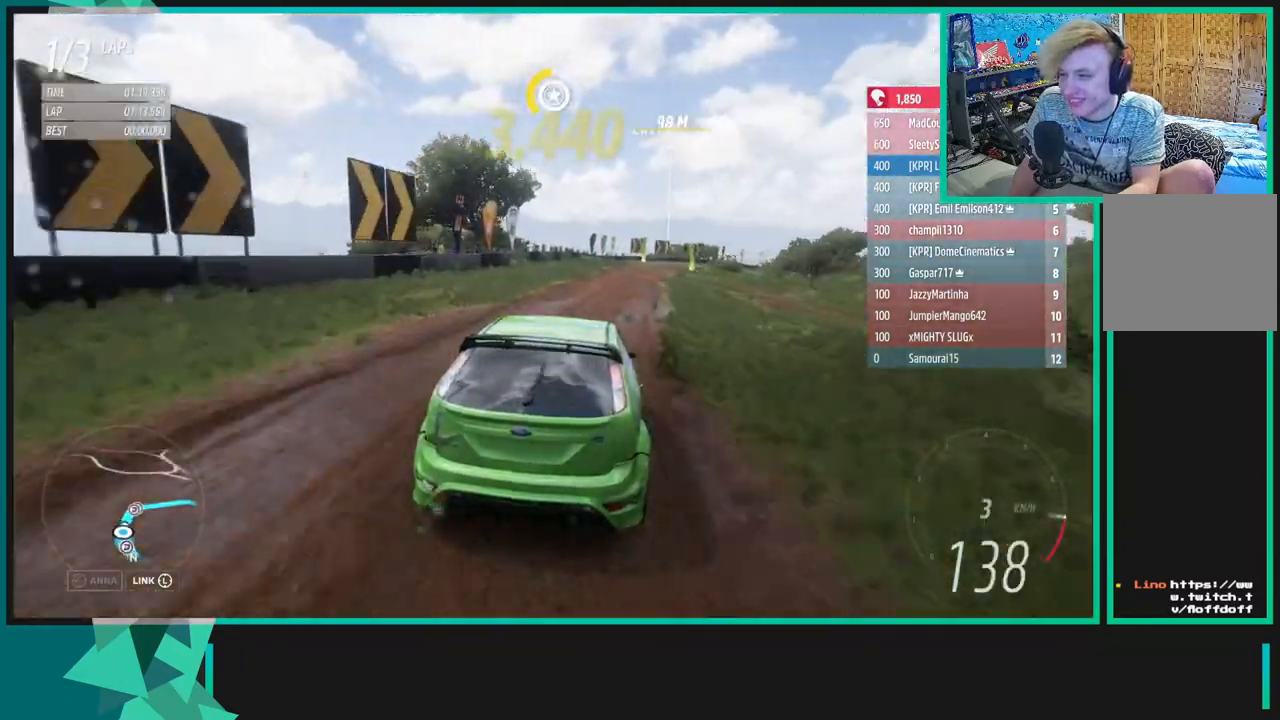
{"buttons": ["R2"], "left_stick": "up-right", "right_stick": "center", "events": [[367, "left_stick", "up-left"], [500, "left_stick", "up-right"]]}